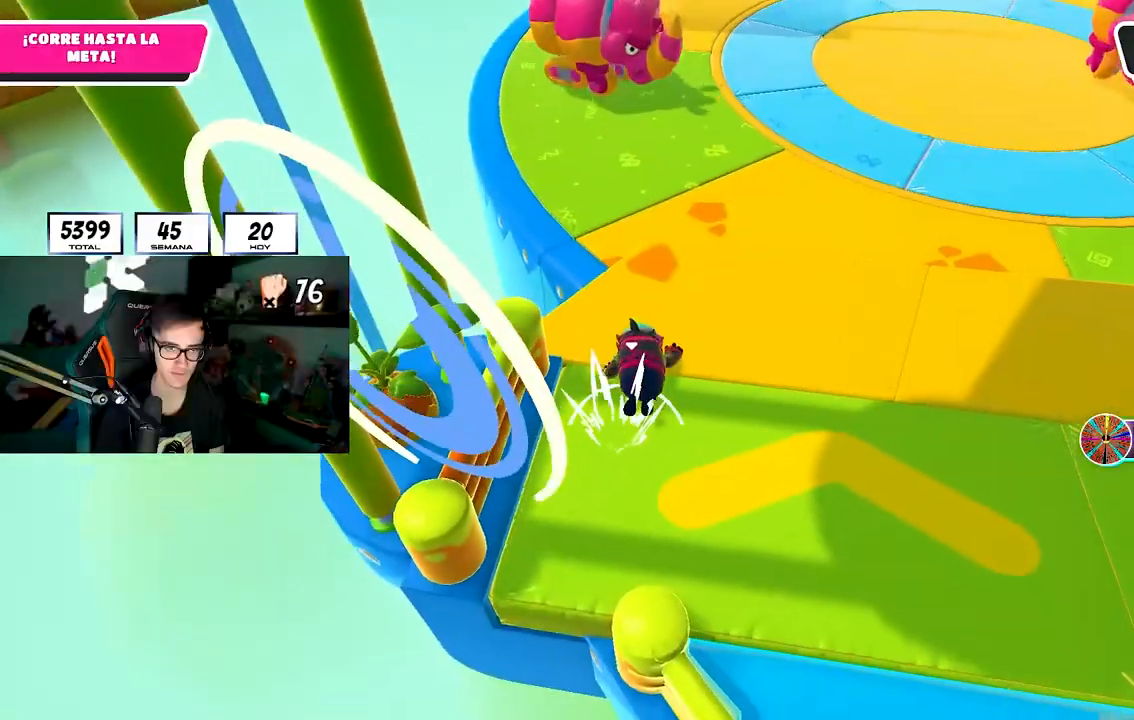
Gameplay with a controller (PlayStation layout); each line is a JSON object with the inputs held at the frame after it. "events" lists button and stick changes between this image and that frame as [ms after this image, input, new state], when the widget could be followed in between. Not read: R3.
{"buttons": [], "left_stick": "up", "right_stick": "center", "events": [[83, "right_stick", "down"], [167, "right_stick", "center"]]}
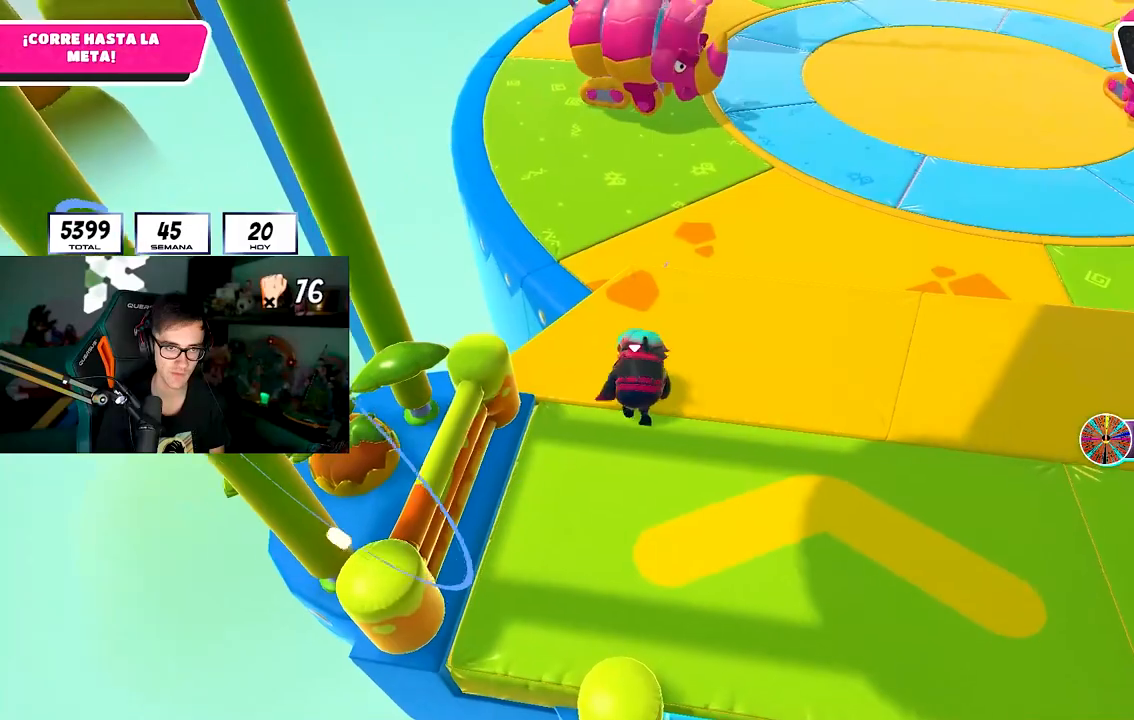
{"buttons": [], "left_stick": "up", "right_stick": "center", "events": [[67, "CROSS", "down"], [217, "CROSS", "up"]]}
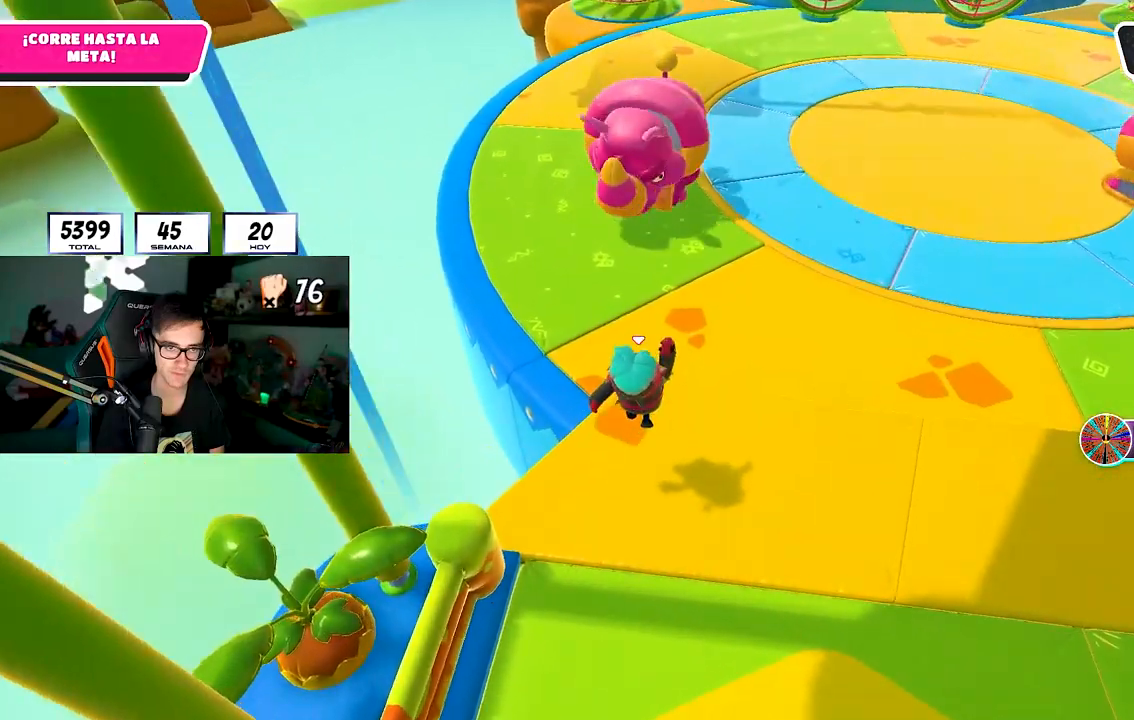
{"buttons": [], "left_stick": "up-right", "right_stick": "center", "events": [[67, "left_stick", "up-right"], [250, "CROSS", "down"], [467, "CROSS", "up"]]}
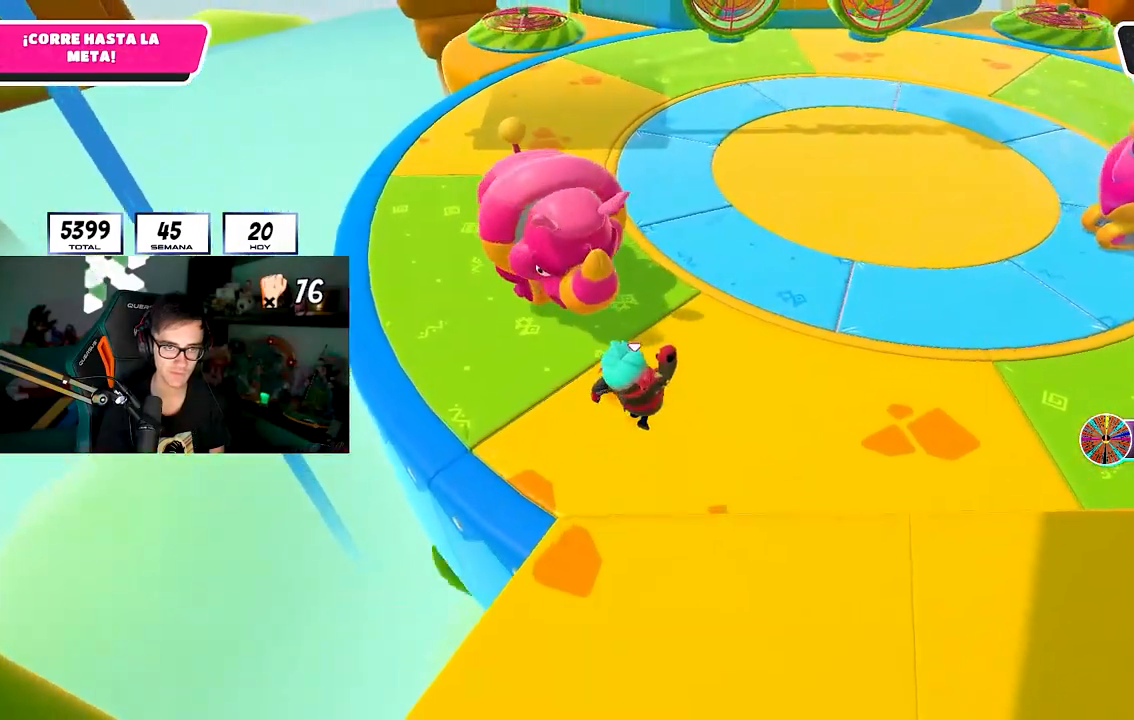
{"buttons": [], "left_stick": "up", "right_stick": "up-left", "events": [[217, "right_stick", "up-left"], [400, "left_stick", "up"]]}
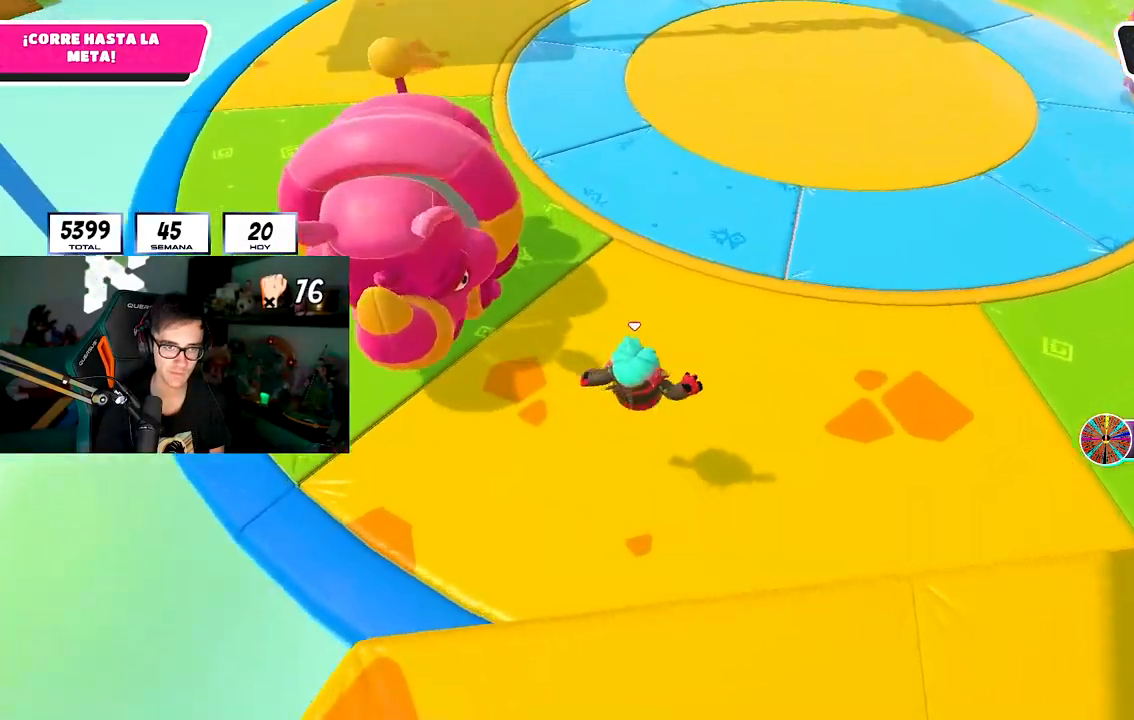
{"buttons": [], "left_stick": "up", "right_stick": "up-left", "events": []}
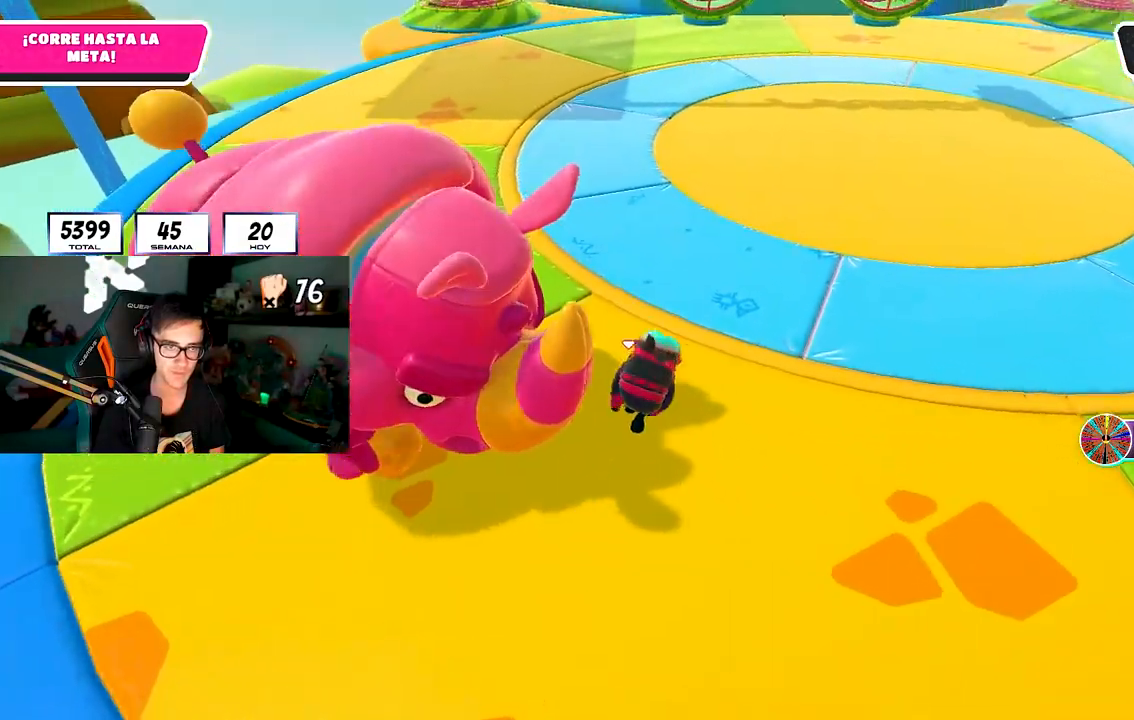
{"buttons": [], "left_stick": "up", "right_stick": "center", "events": [[233, "right_stick", "center"]]}
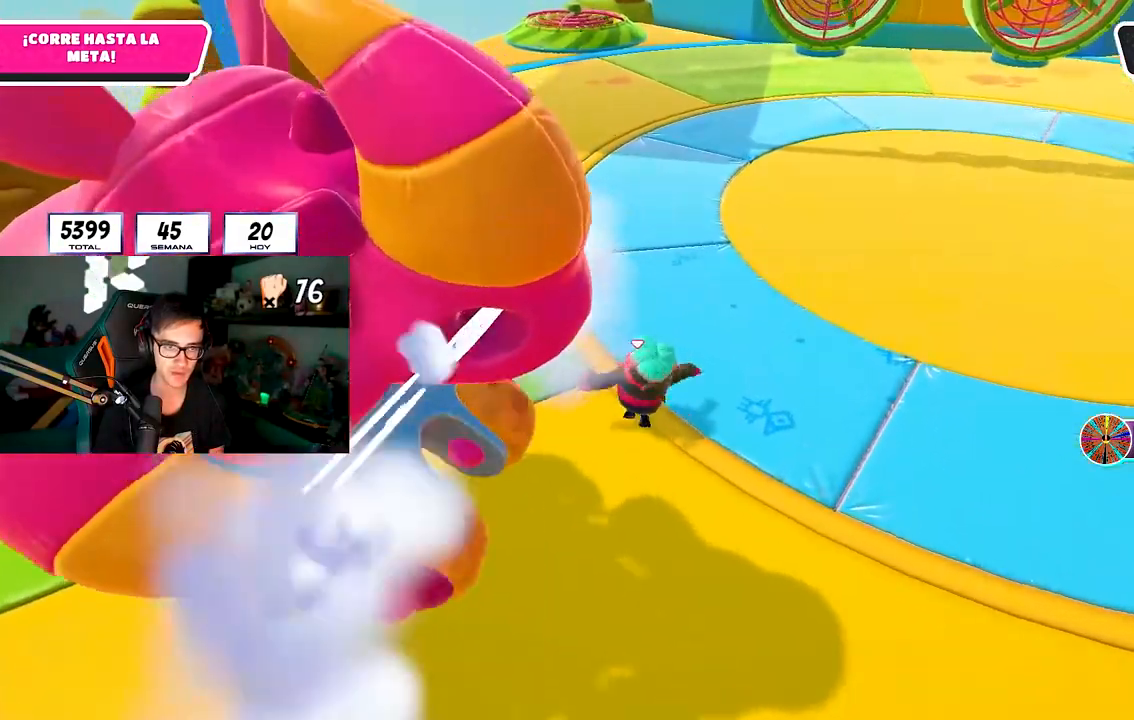
{"buttons": [], "left_stick": "up", "right_stick": "up-right", "events": [[417, "right_stick", "up-right"]]}
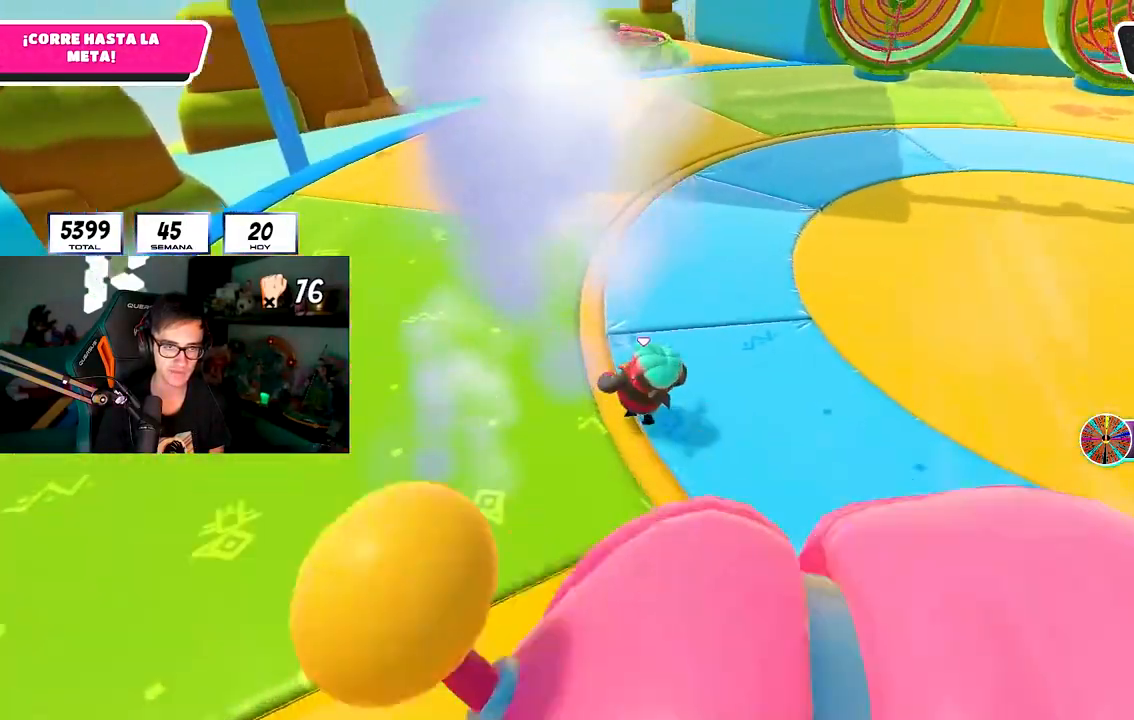
{"buttons": [], "left_stick": "up", "right_stick": "center", "events": [[117, "right_stick", "center"], [200, "CROSS", "down"], [417, "CROSS", "up"]]}
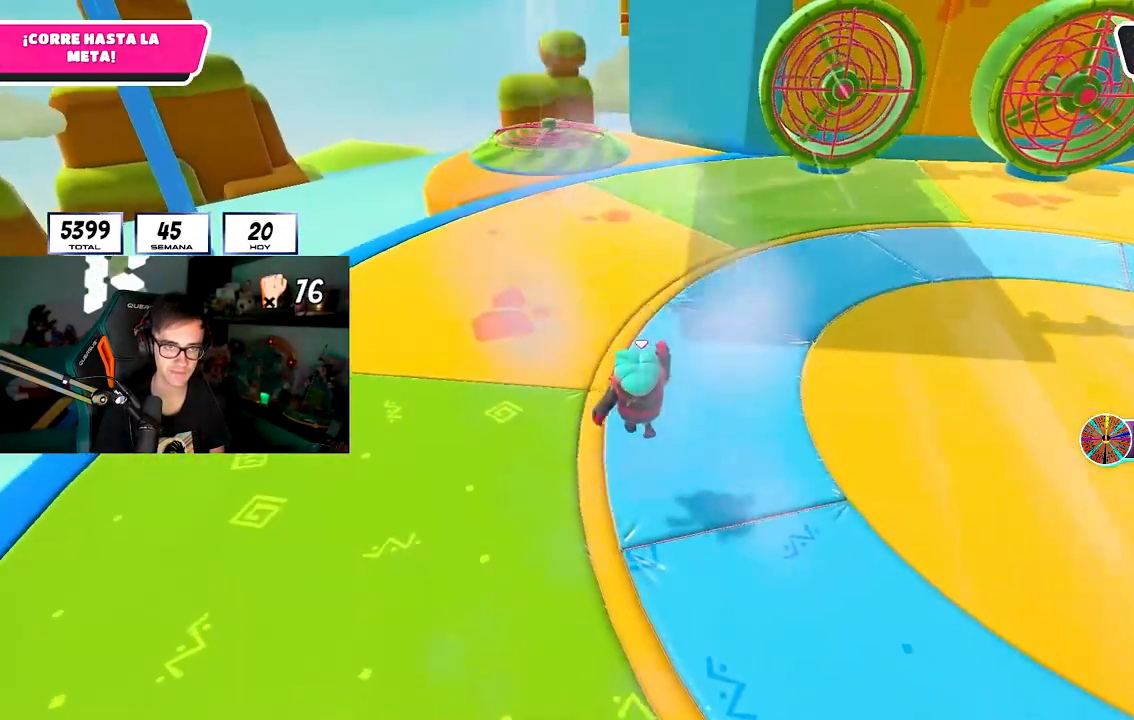
{"buttons": ["CROSS"], "left_stick": "up", "right_stick": "center", "events": [[317, "CROSS", "down"]]}
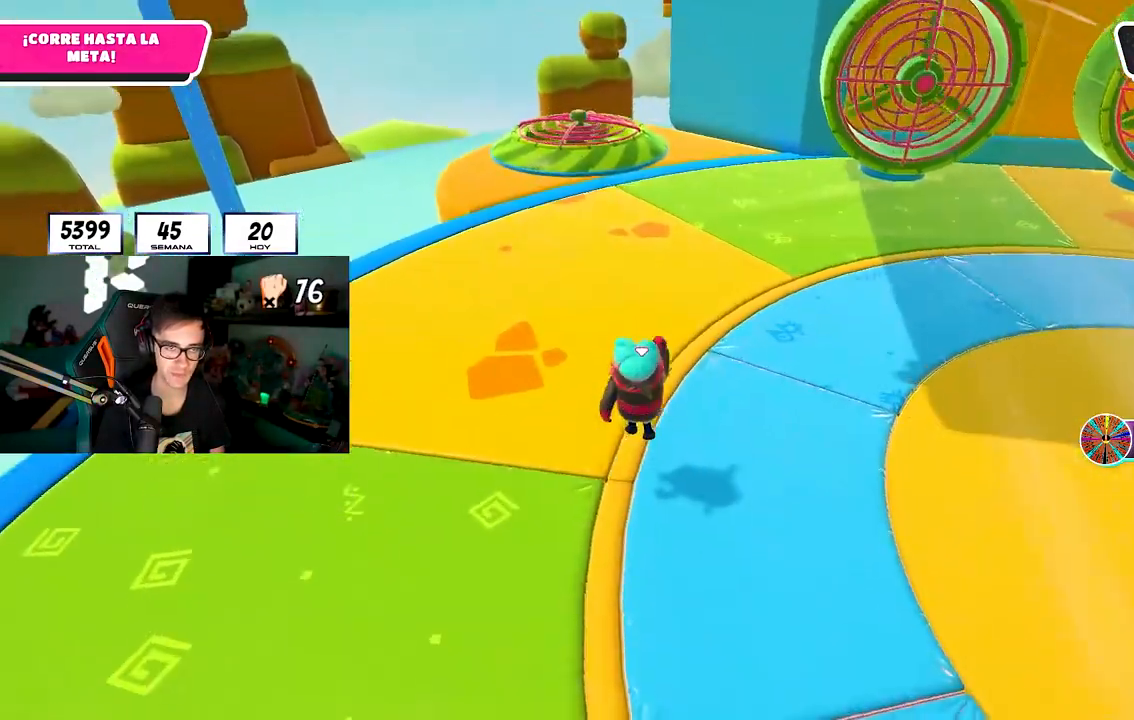
{"buttons": ["CROSS"], "left_stick": "up", "right_stick": "center", "events": [[117, "CROSS", "up"], [500, "CROSS", "down"]]}
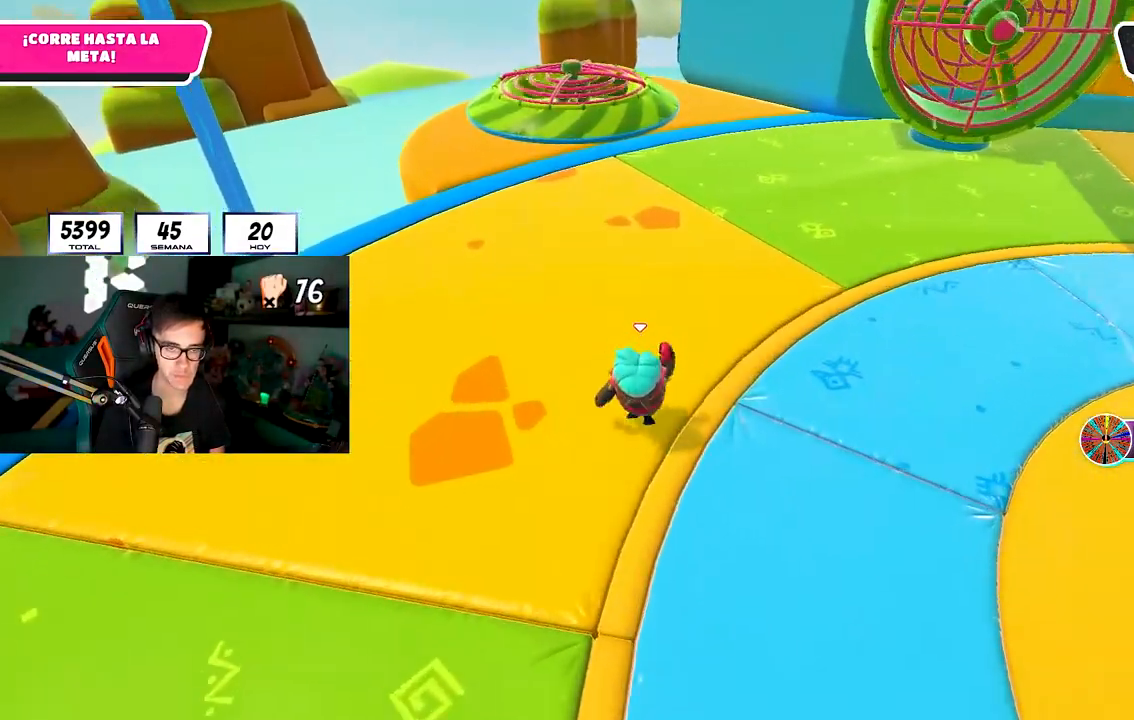
{"buttons": [], "left_stick": "up", "right_stick": "center", "events": [[500, "CROSS", "up"]]}
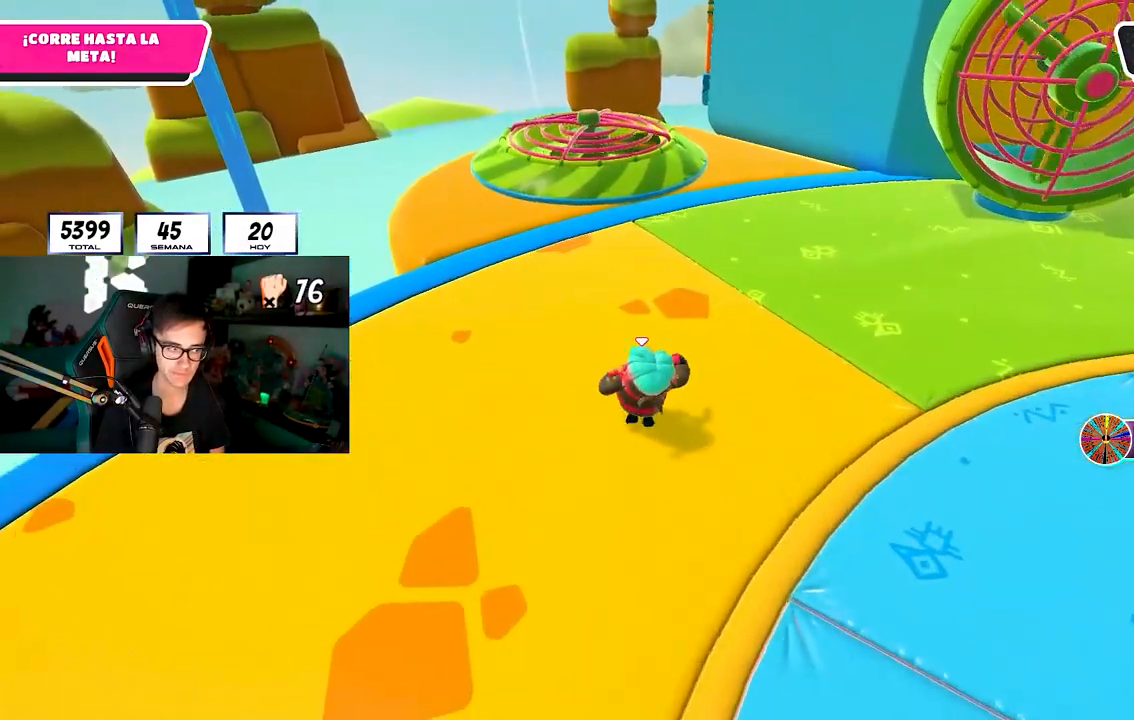
{"buttons": [], "left_stick": "up", "right_stick": "center", "events": [[117, "right_stick", "up"], [300, "right_stick", "center"]]}
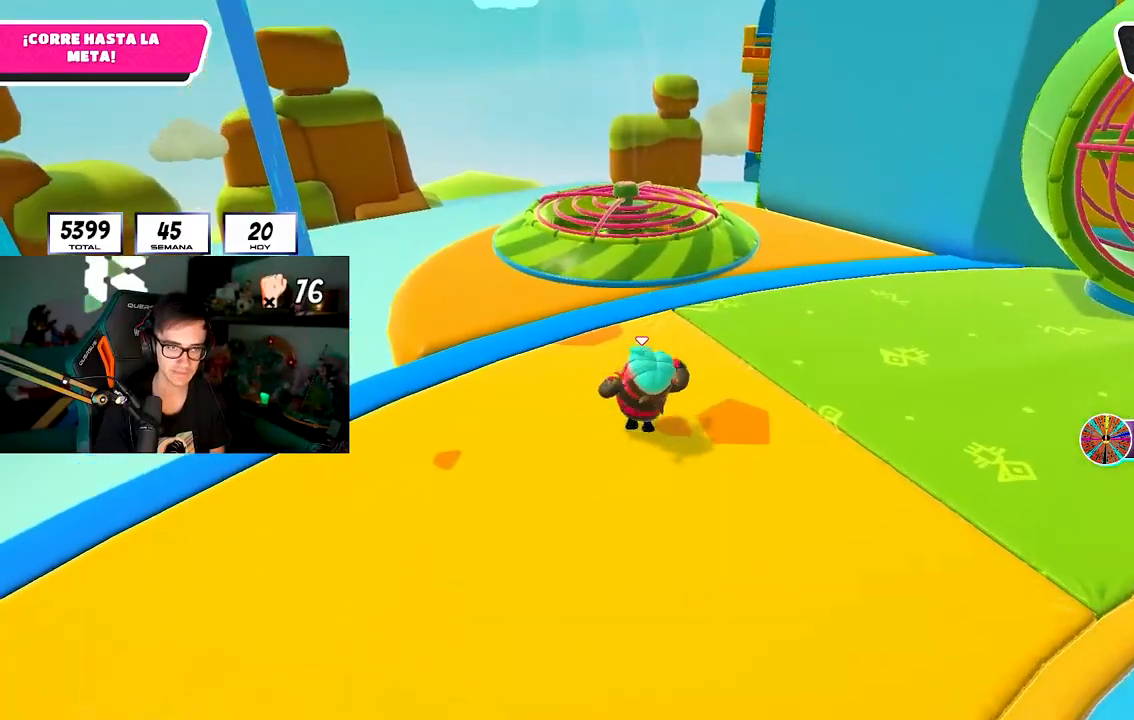
{"buttons": [], "left_stick": "up", "right_stick": "center", "events": [[50, "L1", "down"], [100, "L1", "up"]]}
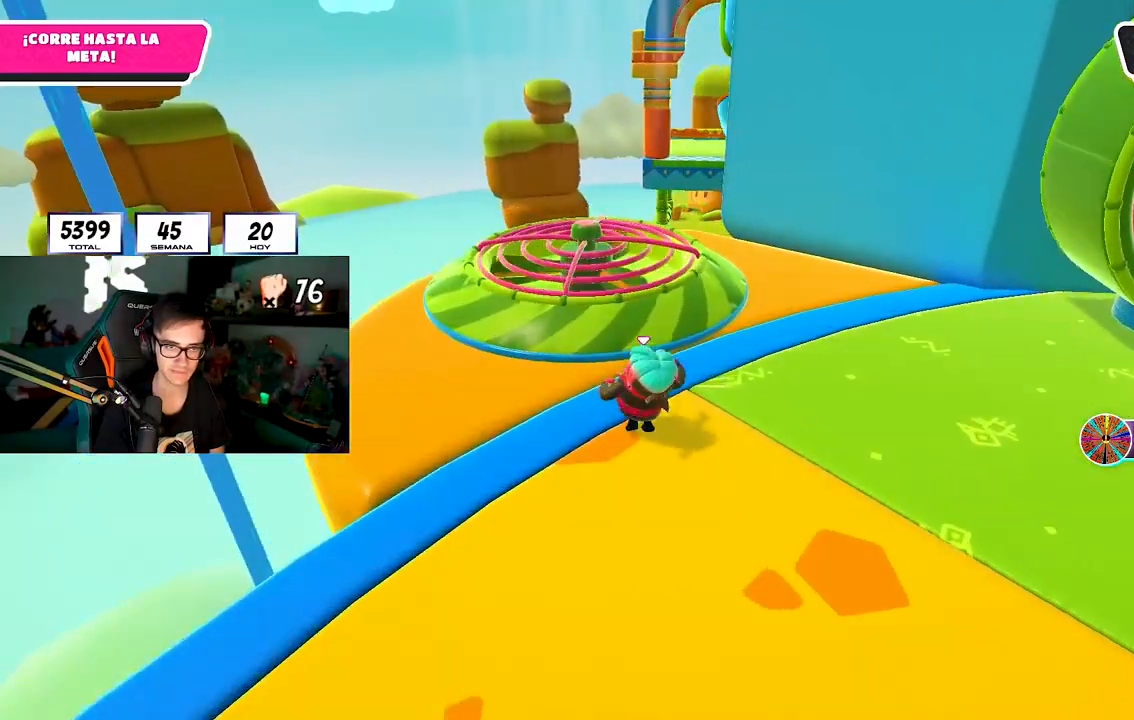
{"buttons": [], "left_stick": "up", "right_stick": "center", "events": []}
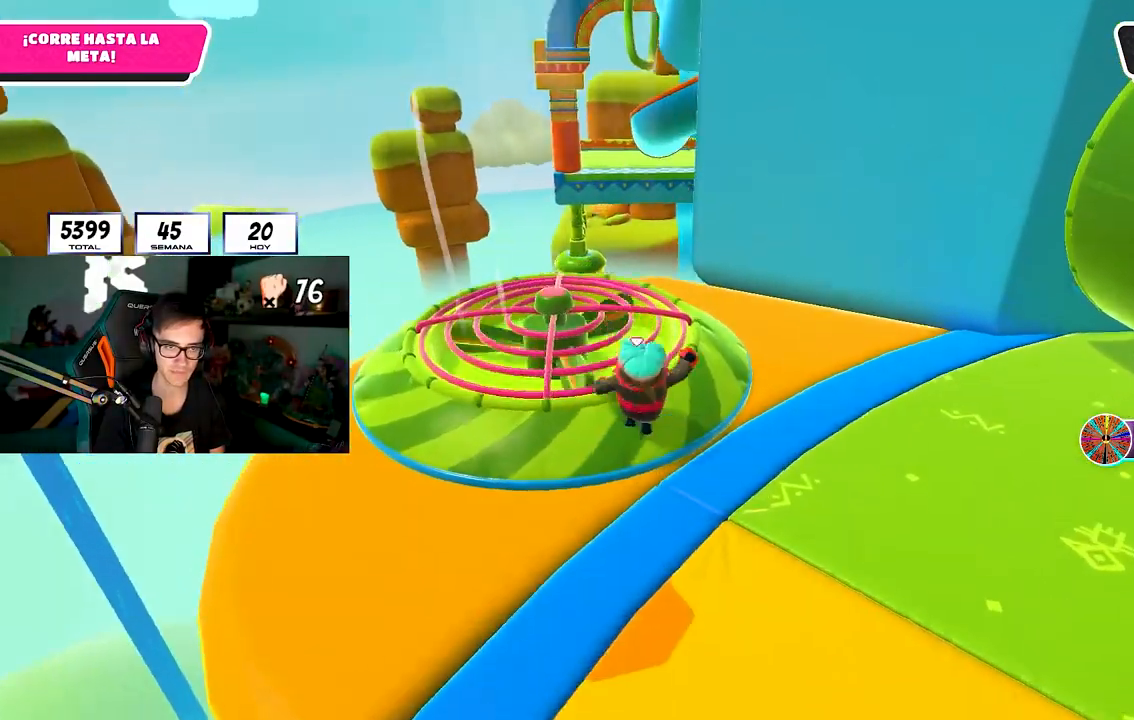
{"buttons": [], "left_stick": "up", "right_stick": "center", "events": []}
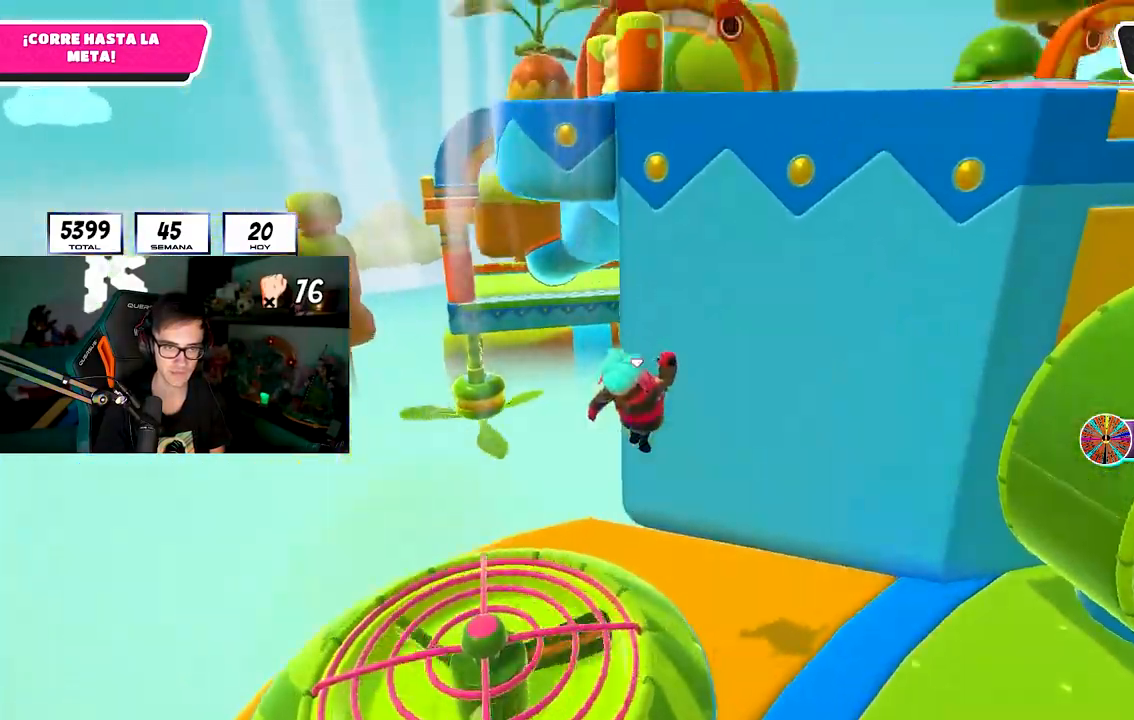
{"buttons": [], "left_stick": "up", "right_stick": "center", "events": []}
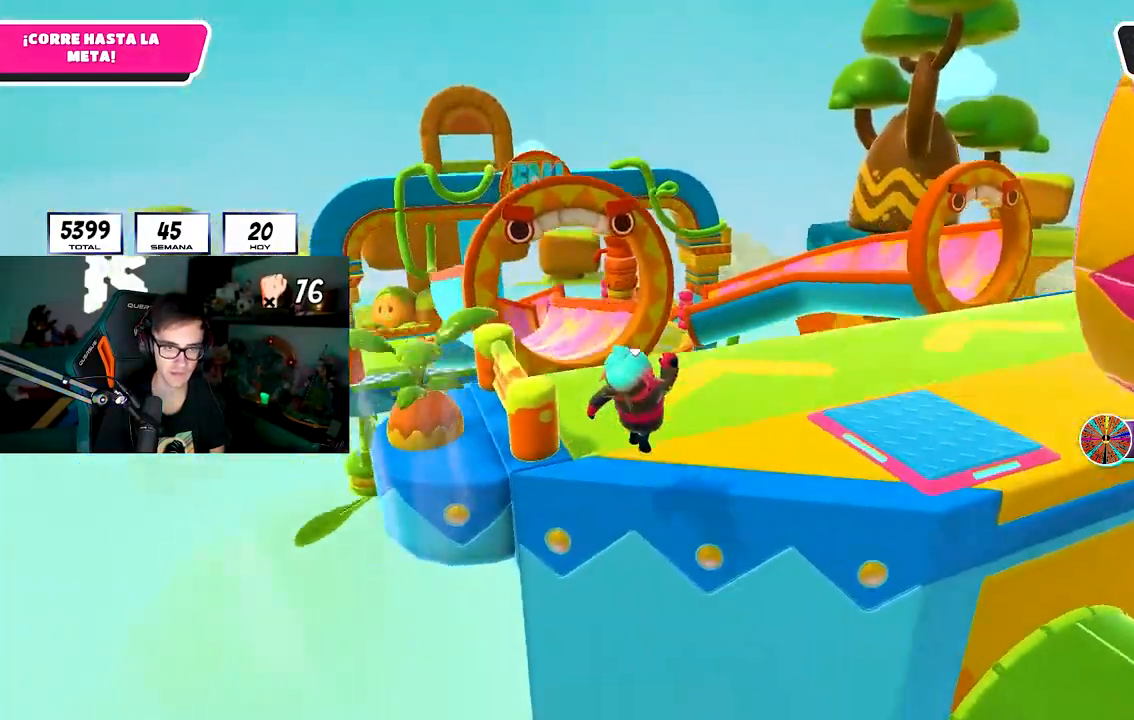
{"buttons": [], "left_stick": "up", "right_stick": "center", "events": []}
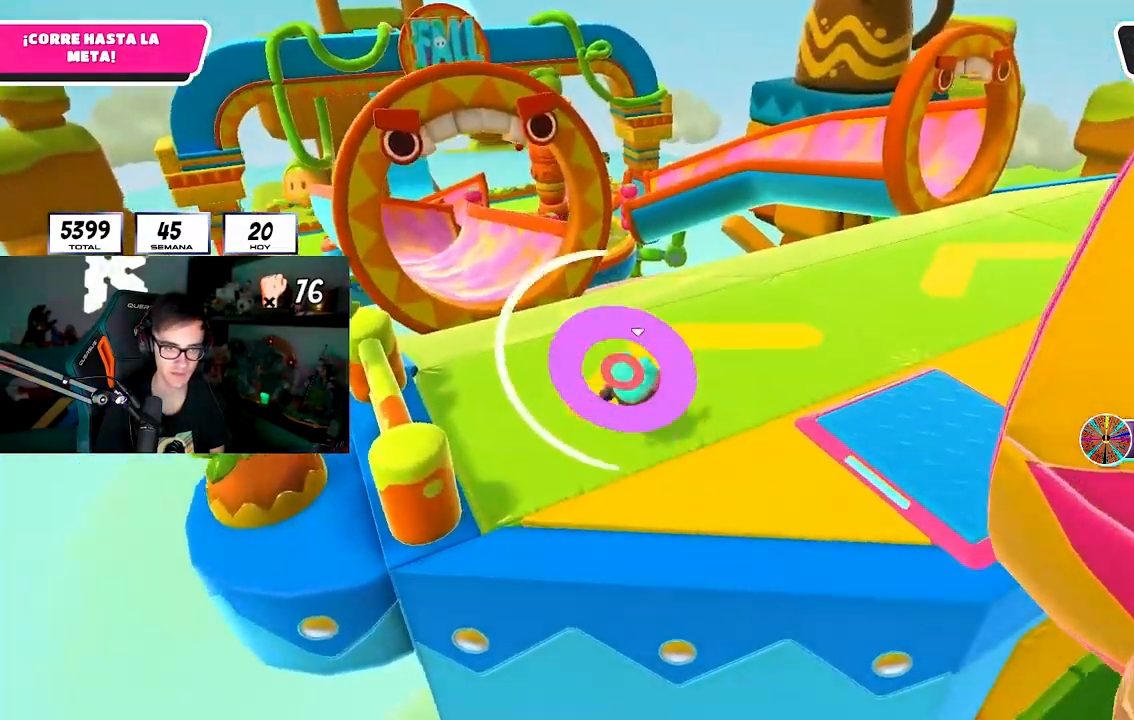
{"buttons": [], "left_stick": "up", "right_stick": "left", "events": [[33, "CROSS", "down"], [100, "R1", "down"], [150, "R1", "up"], [233, "CROSS", "up"], [333, "right_stick", "left"]]}
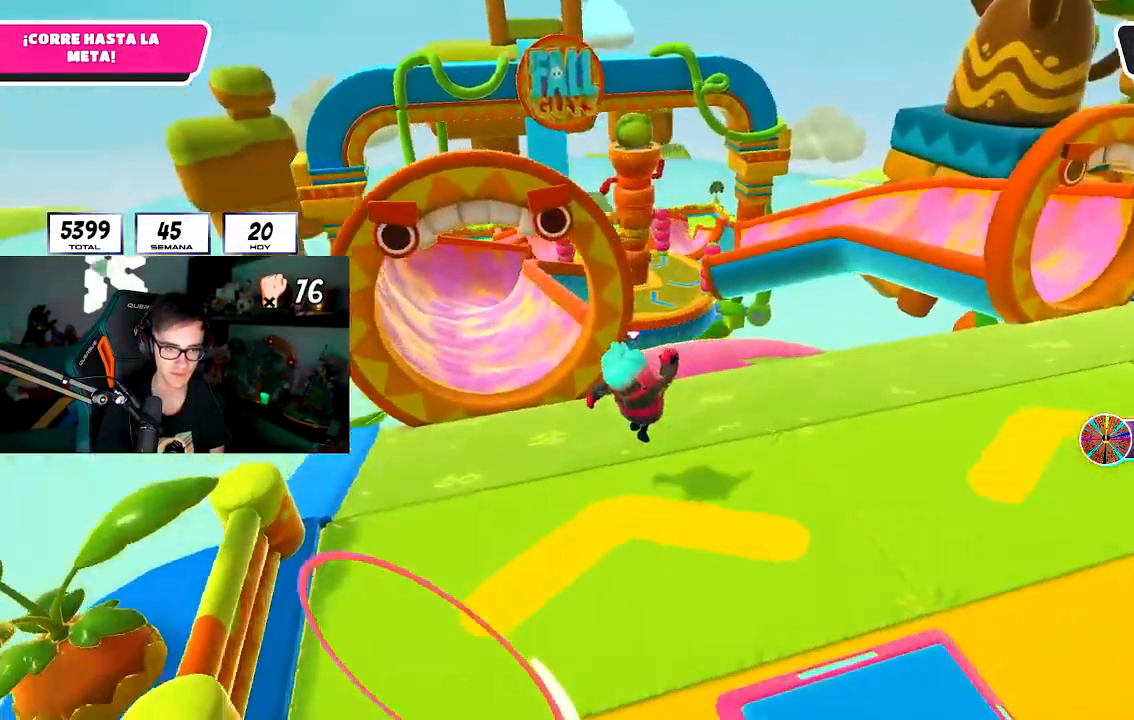
{"buttons": [], "left_stick": "up", "right_stick": "down-left", "events": [[17, "right_stick", "center"], [167, "right_stick", "left"], [233, "right_stick", "center"], [467, "right_stick", "down-left"]]}
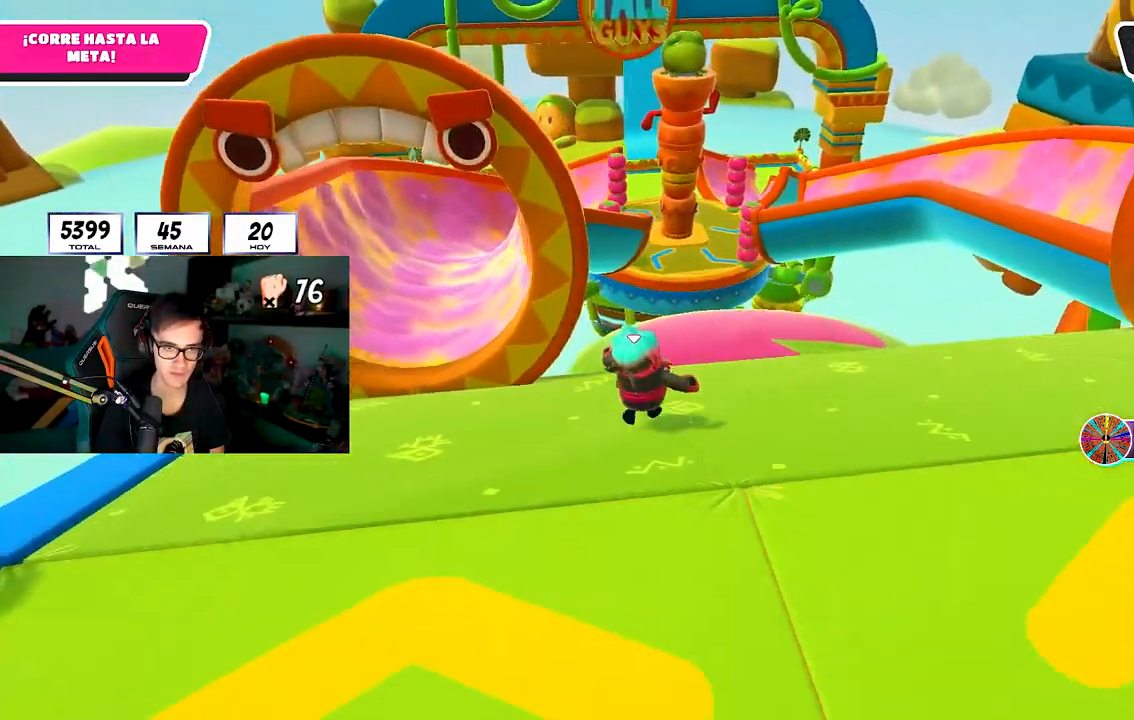
{"buttons": ["CROSS"], "left_stick": "up", "right_stick": "center", "events": [[250, "right_stick", "center"], [467, "CROSS", "down"]]}
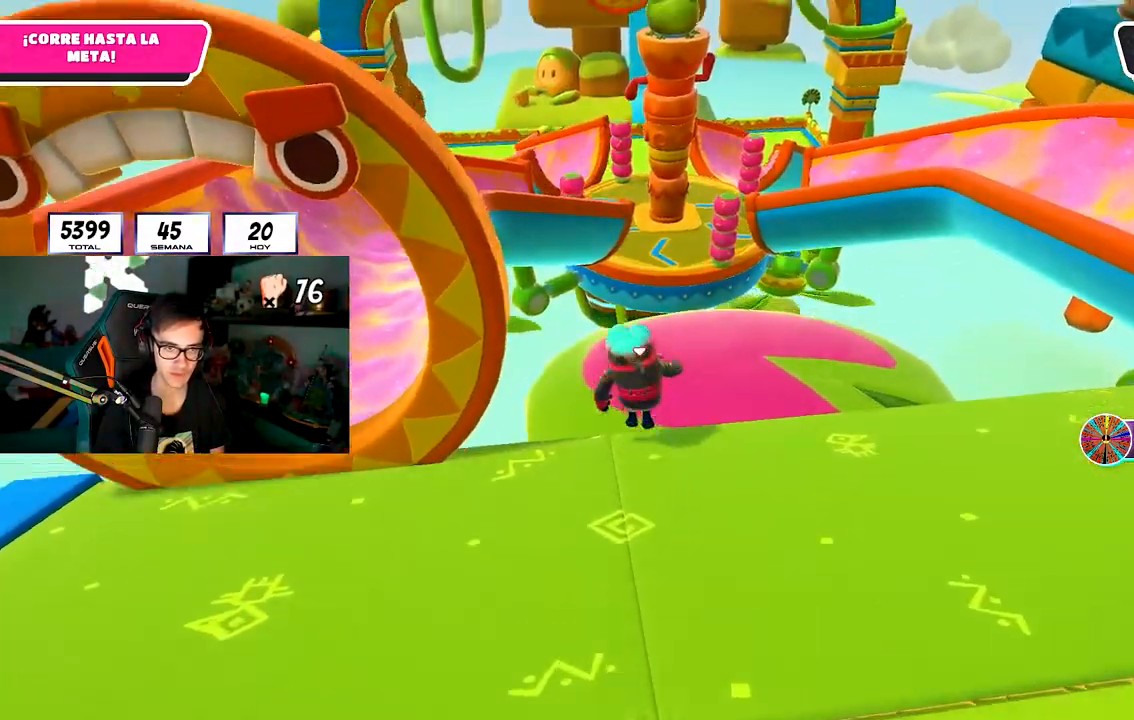
{"buttons": [], "left_stick": "up", "right_stick": "center", "events": [[100, "CROSS", "up"], [217, "SQUARE", "down"], [283, "L1", "down"], [333, "L1", "up"], [433, "SQUARE", "up"]]}
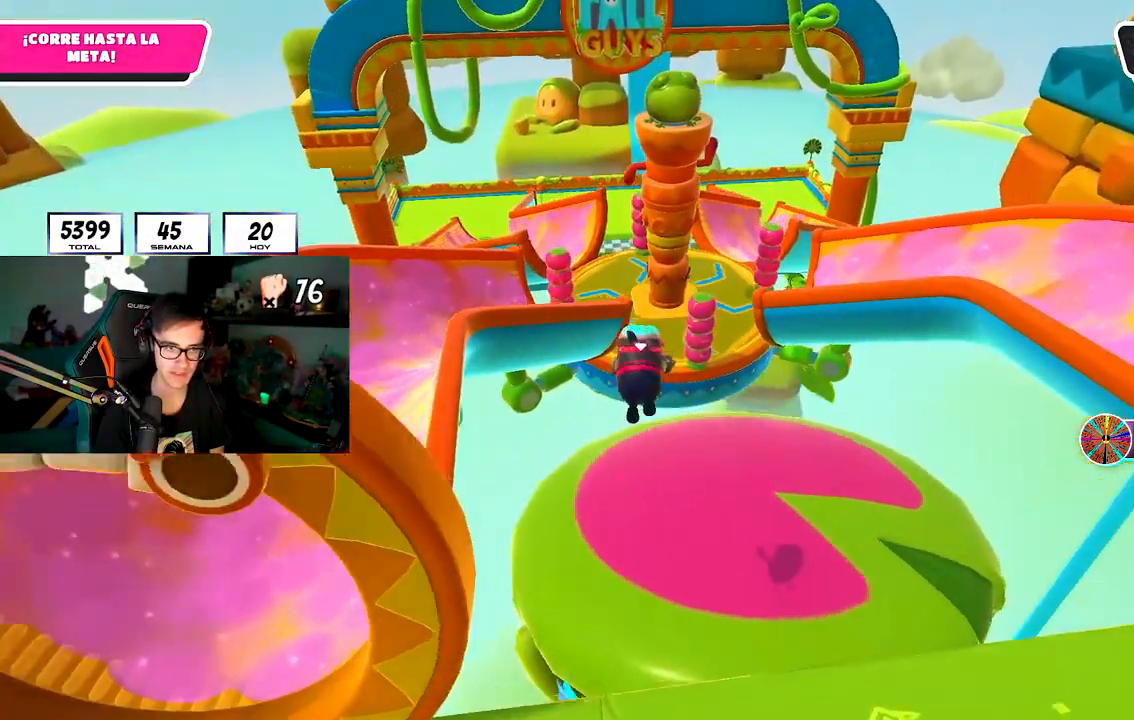
{"buttons": [], "left_stick": "up", "right_stick": "center", "events": [[117, "right_stick", "up"], [267, "right_stick", "center"]]}
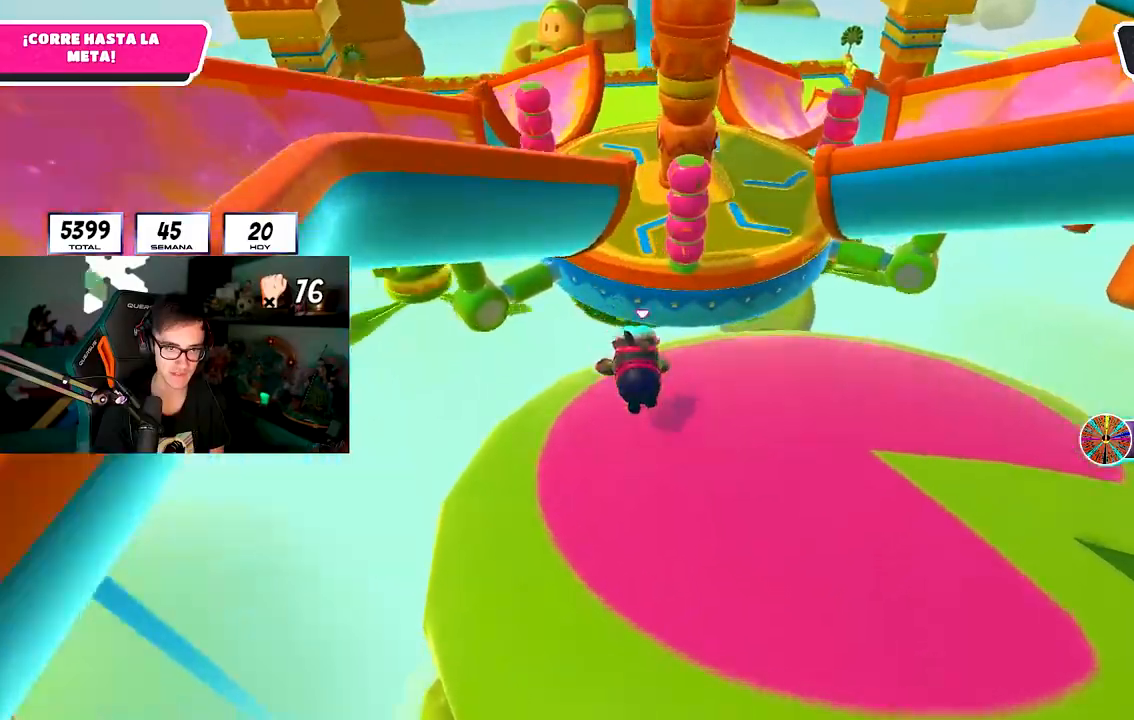
{"buttons": [], "left_stick": "up", "right_stick": "center", "events": [[217, "SQUARE", "down"], [267, "SQUARE", "up"], [333, "SQUARE", "down"], [433, "SQUARE", "up"]]}
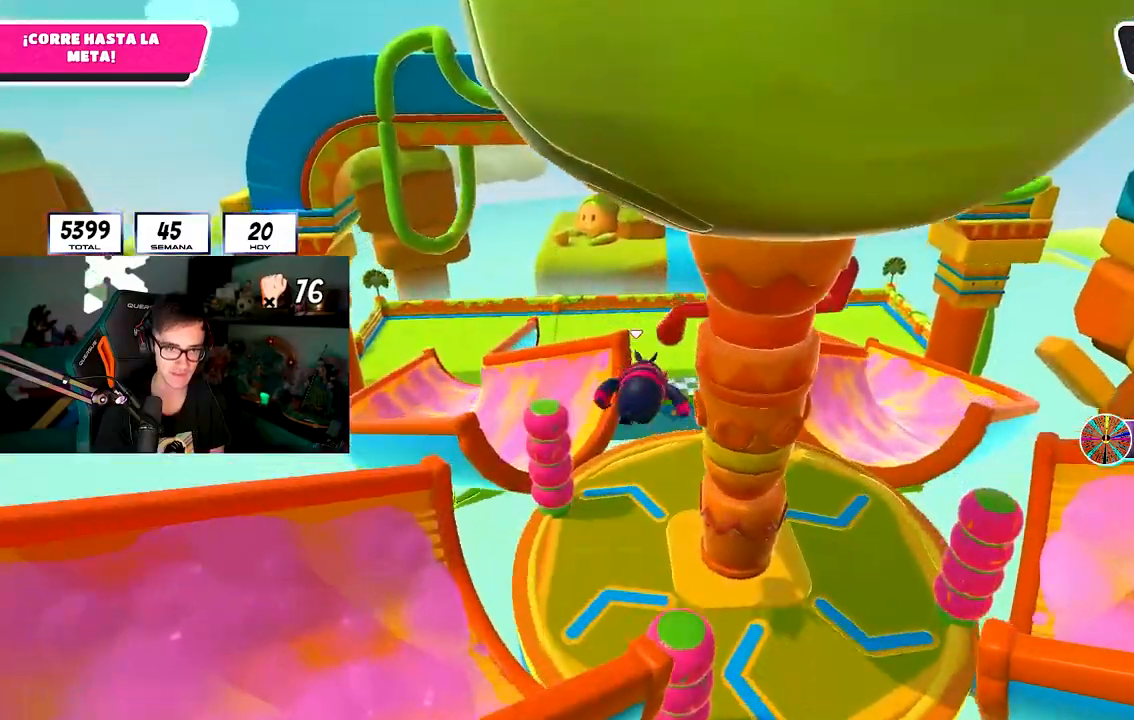
{"buttons": [], "left_stick": "up", "right_stick": "center", "events": [[217, "right_stick", "up"], [333, "right_stick", "center"]]}
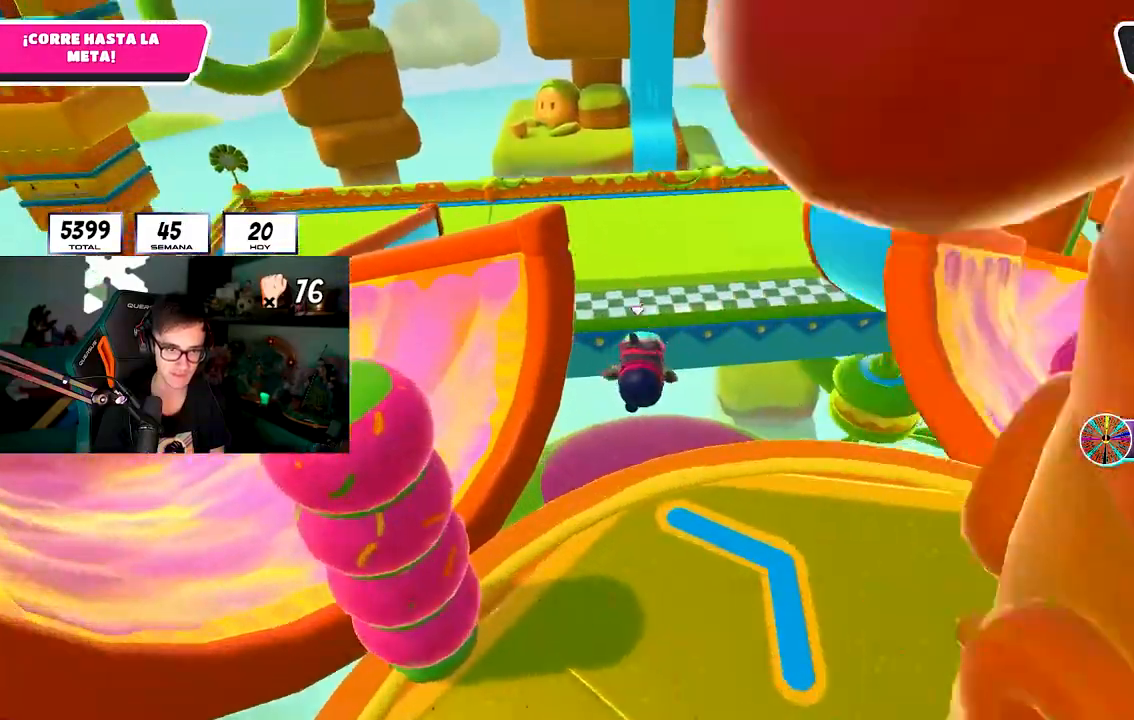
{"buttons": ["SQUARE", "L3"], "left_stick": "up-left", "right_stick": "center", "events": [[317, "SQUARE", "down"], [350, "left_stick", "up-left"], [400, "SQUARE", "up"], [450, "SQUARE", "down"], [467, "L3", "down"]]}
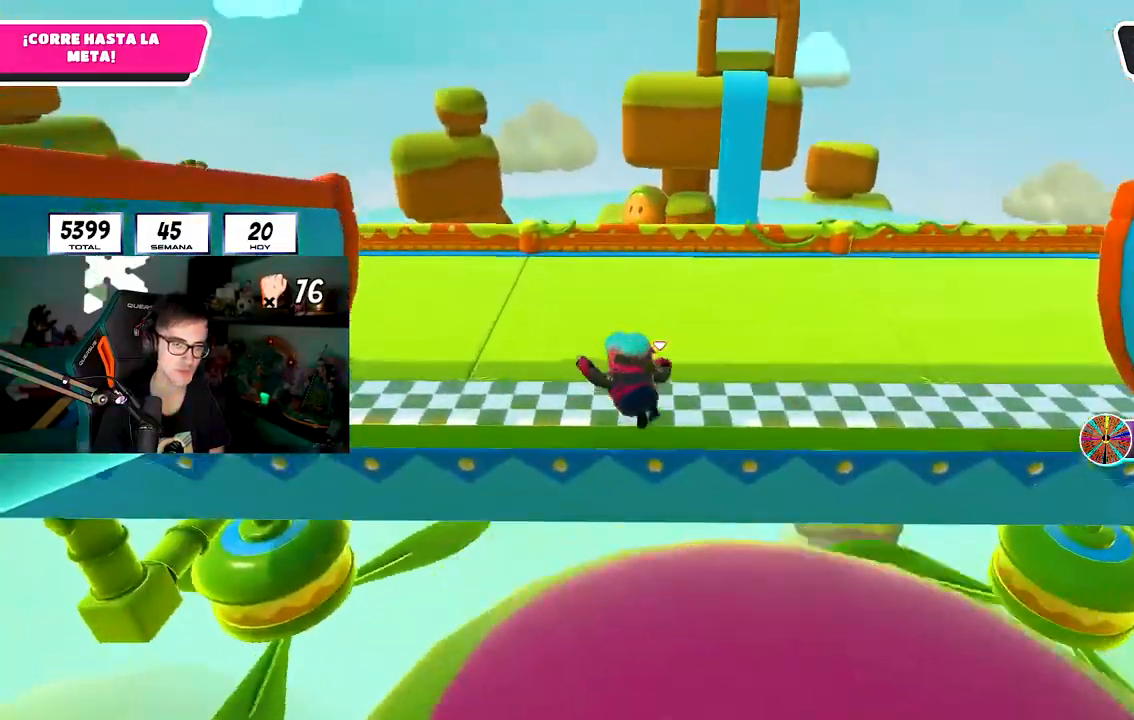
{"buttons": [], "left_stick": "center", "right_stick": "center", "events": [[33, "left_stick", "left"], [50, "L3", "up"], [133, "SQUARE", "up"], [283, "left_stick", "up-left"], [433, "left_stick", "center"]]}
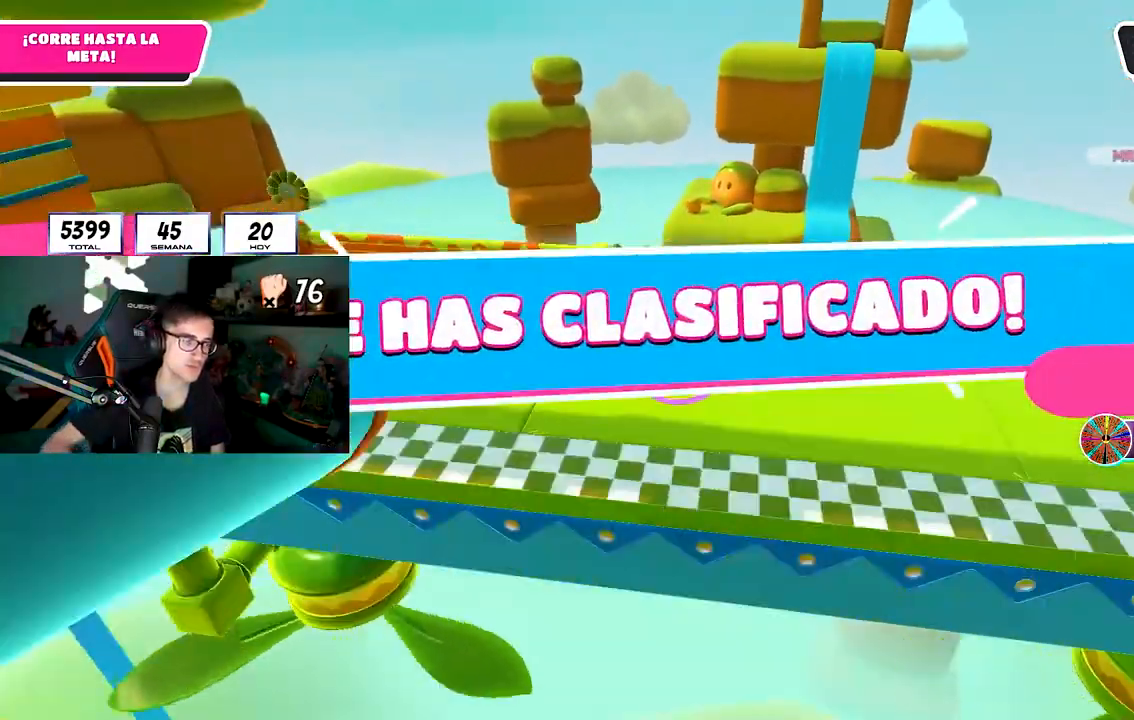
{"buttons": [], "left_stick": "center", "right_stick": "center", "events": []}
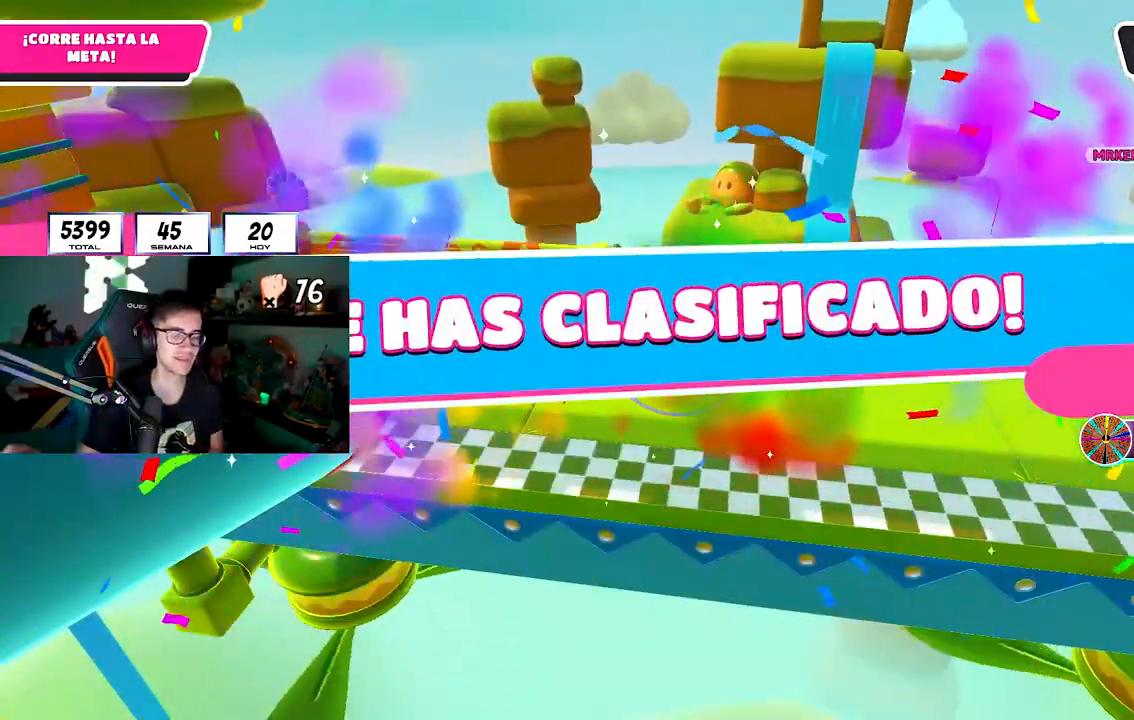
{"buttons": [], "left_stick": "center", "right_stick": "center", "events": []}